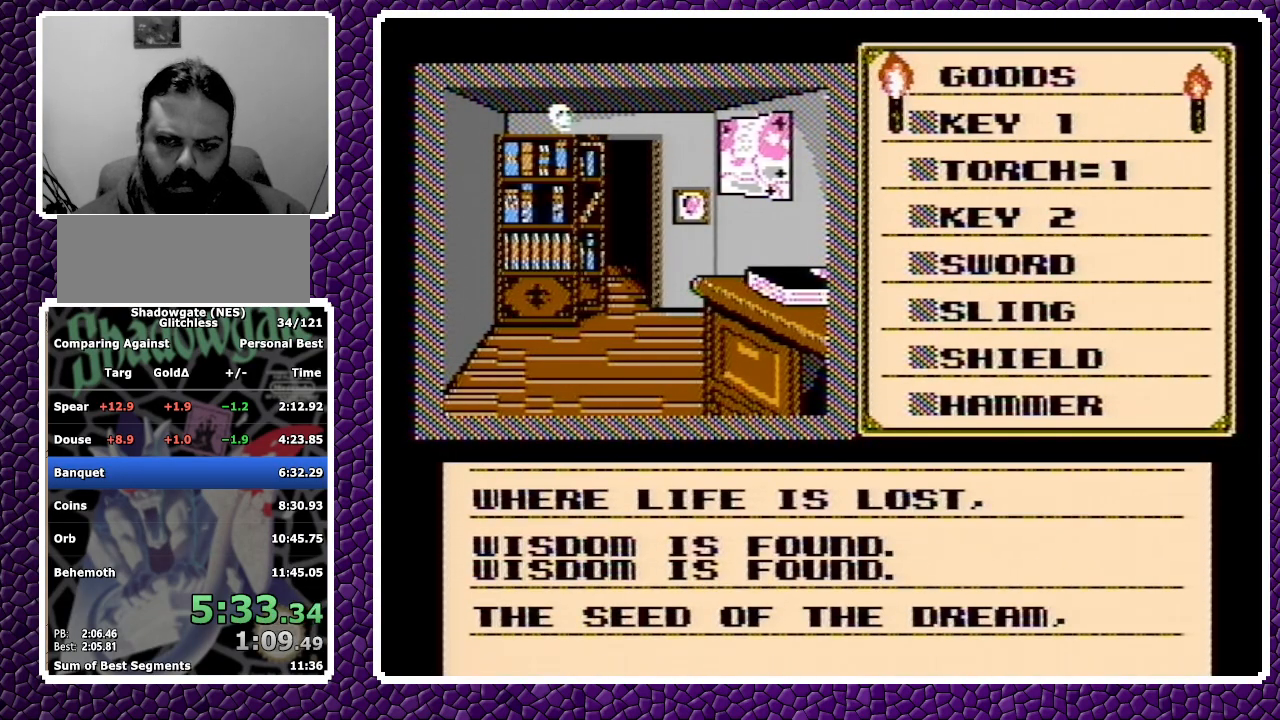
Gameplay with a controller (Nintendo layout); each line is a JSON object with the inputs held at the frame after it. "events" lists button and stick changes between this image and that frame as [ms after this image, input, new state], when the widget could be followed in between. Not read: L3 R3.
{"buttons": ["DPAD_LEFT"], "events": []}
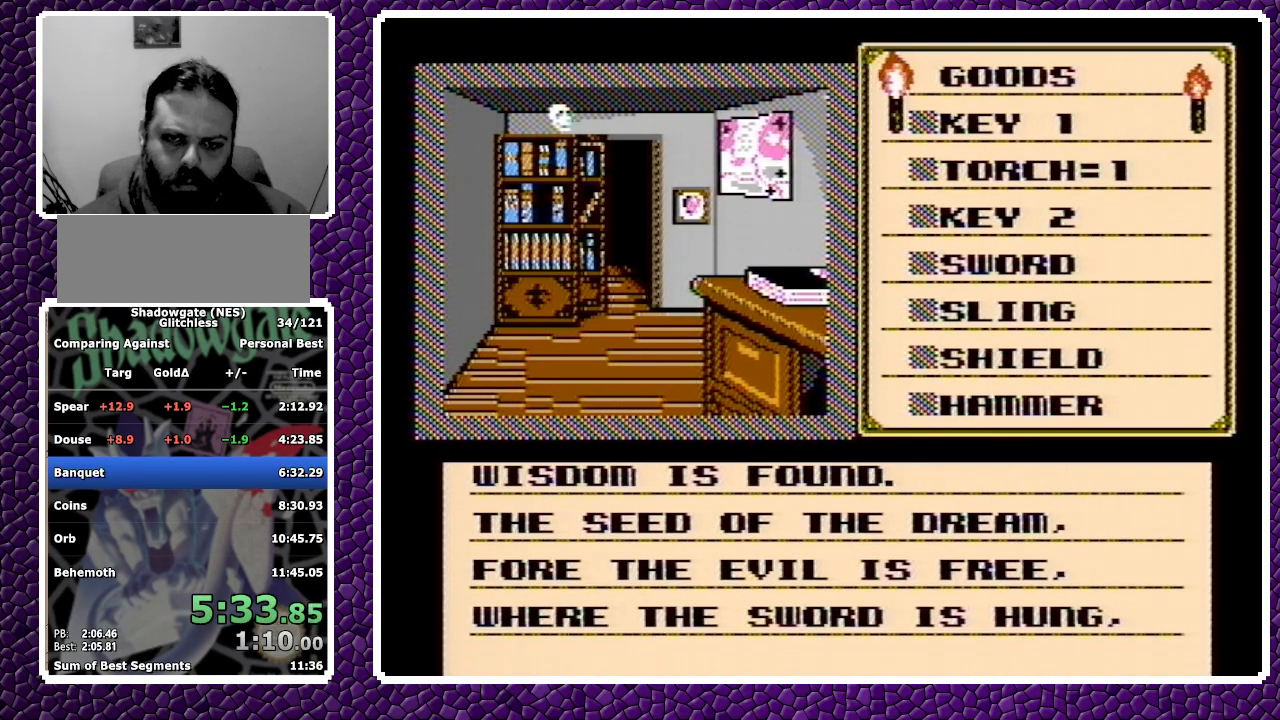
{"buttons": ["DPAD_LEFT"], "events": [[150, "A", "down"], [167, "A", "up"], [217, "A", "down"], [500, "A", "up"]]}
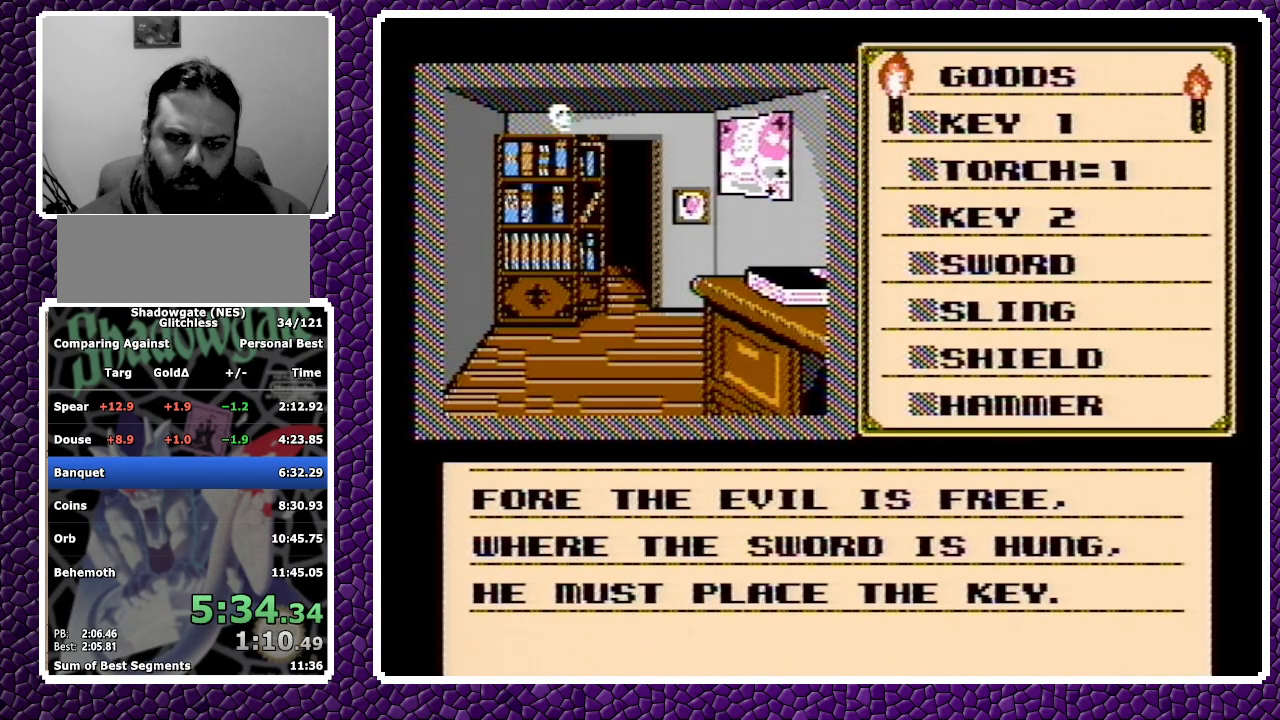
{"buttons": ["DPAD_LEFT"], "events": []}
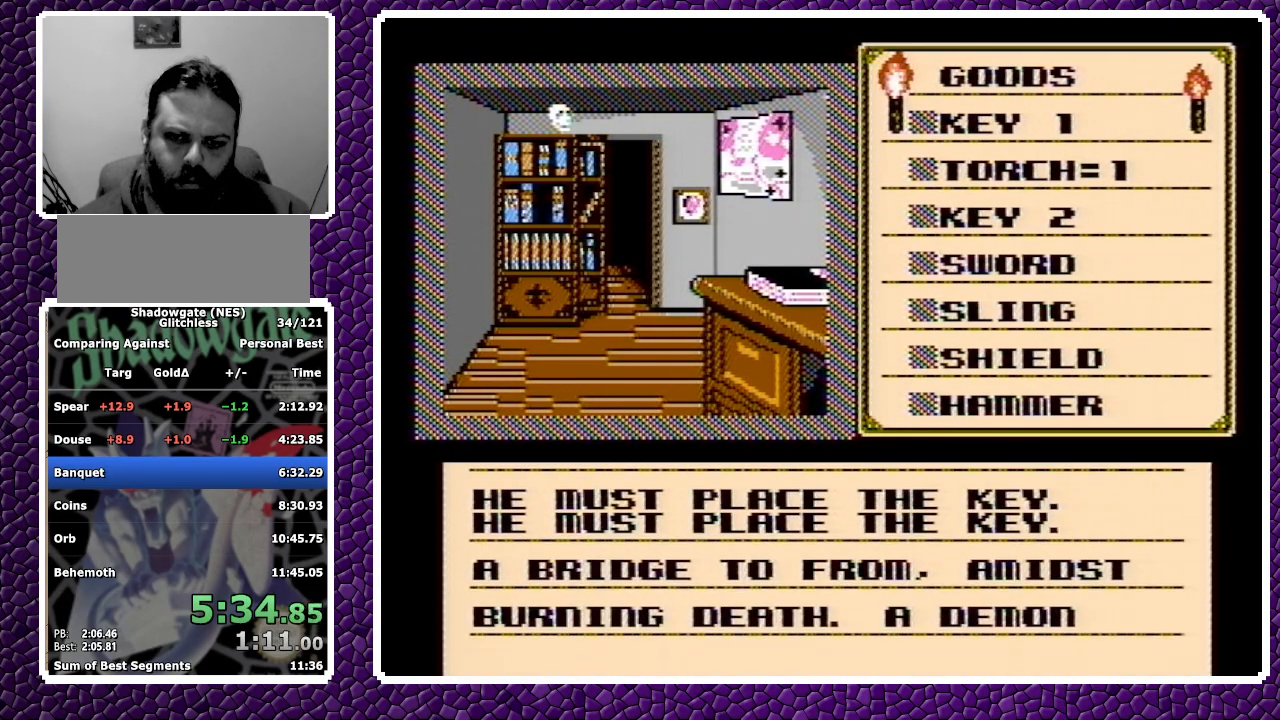
{"buttons": ["A", "DPAD_LEFT"], "events": [[283, "A", "down"], [317, "A", "up"], [367, "A", "down"]]}
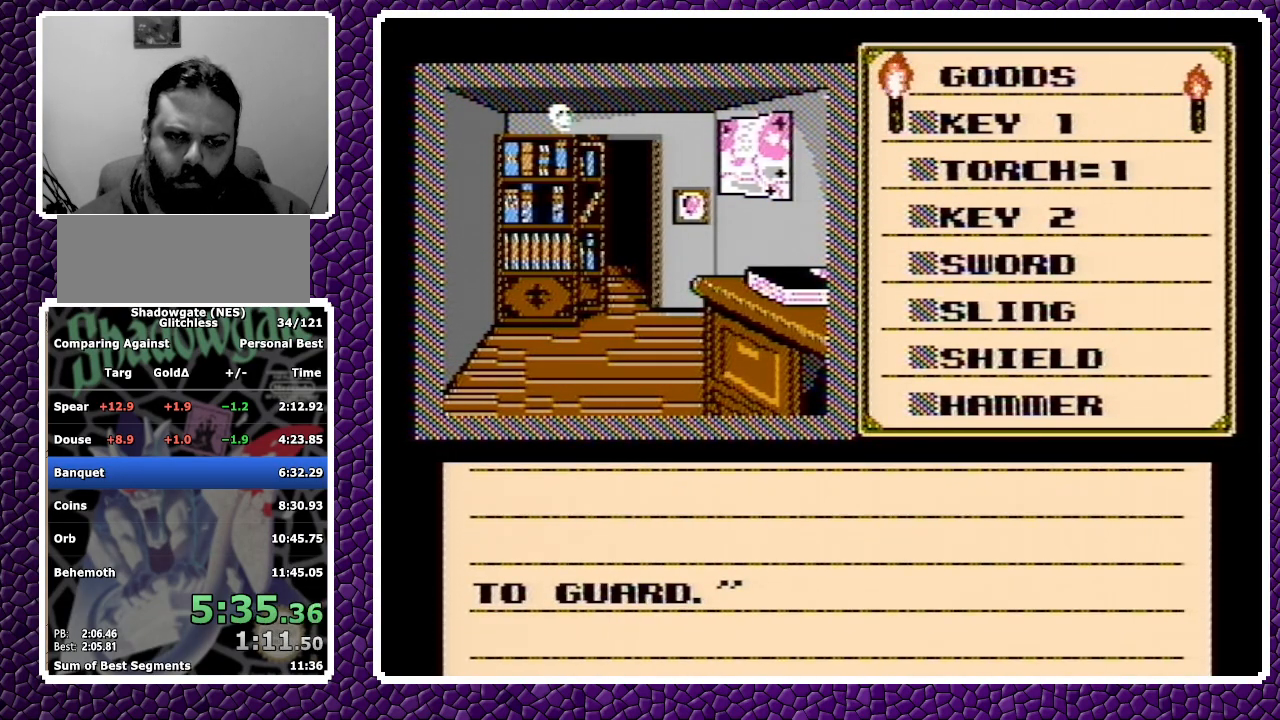
{"buttons": ["A", "DPAD_LEFT"], "events": [[67, "A", "up"], [133, "A", "down"], [233, "A", "up"], [267, "A", "down"]]}
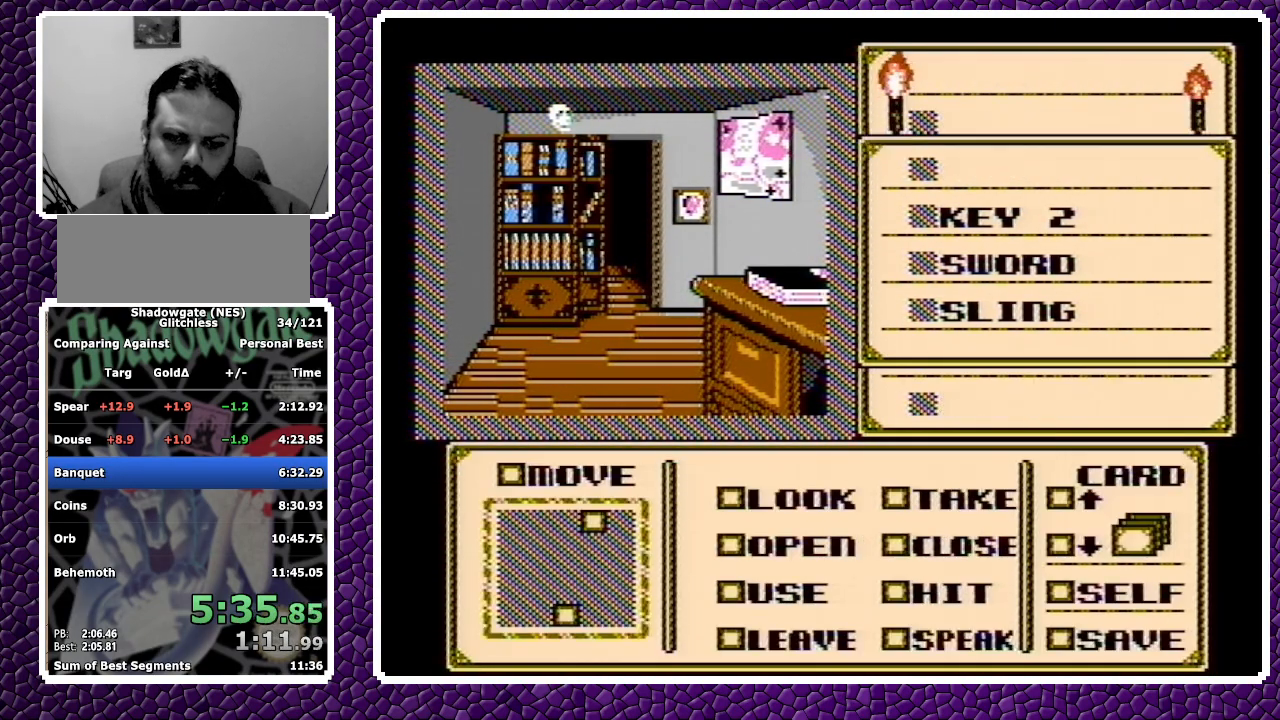
{"buttons": ["A", "DPAD_LEFT"], "events": []}
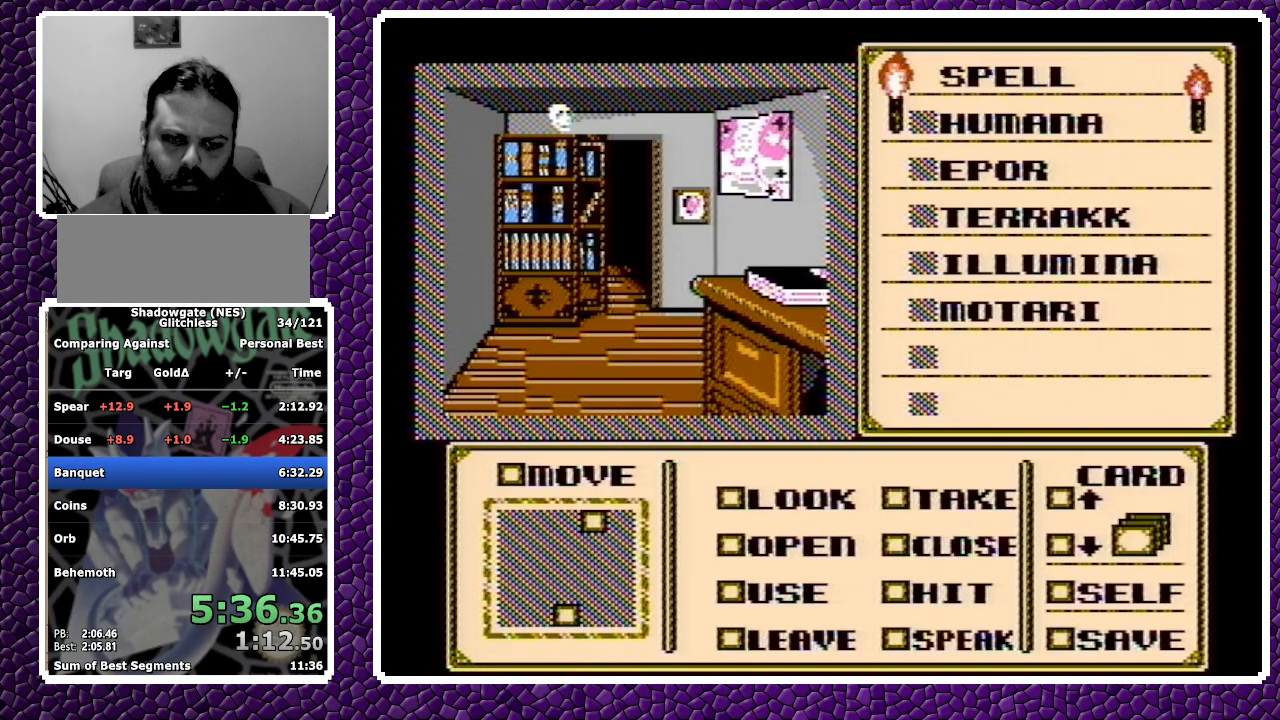
{"buttons": ["A", "DPAD_LEFT"], "events": []}
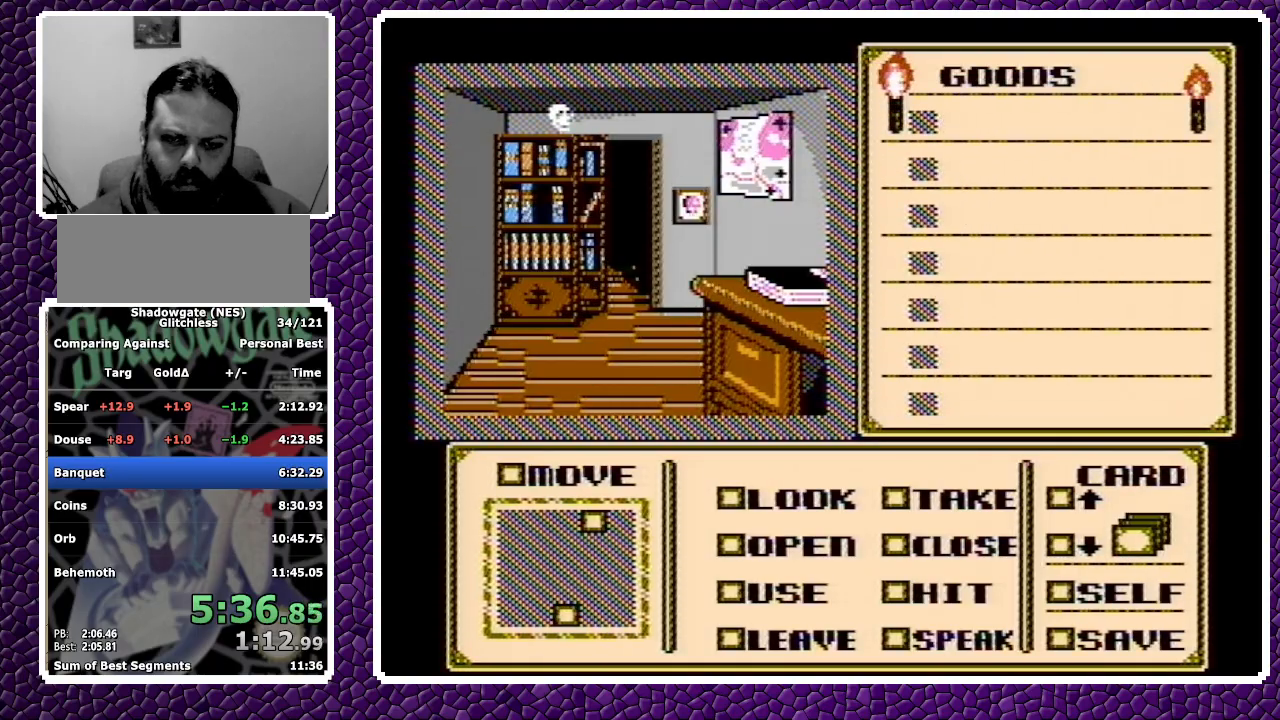
{"buttons": ["A", "DPAD_LEFT"], "events": [[250, "A", "up"], [450, "A", "down"], [467, "A", "up"], [483, "A", "down"]]}
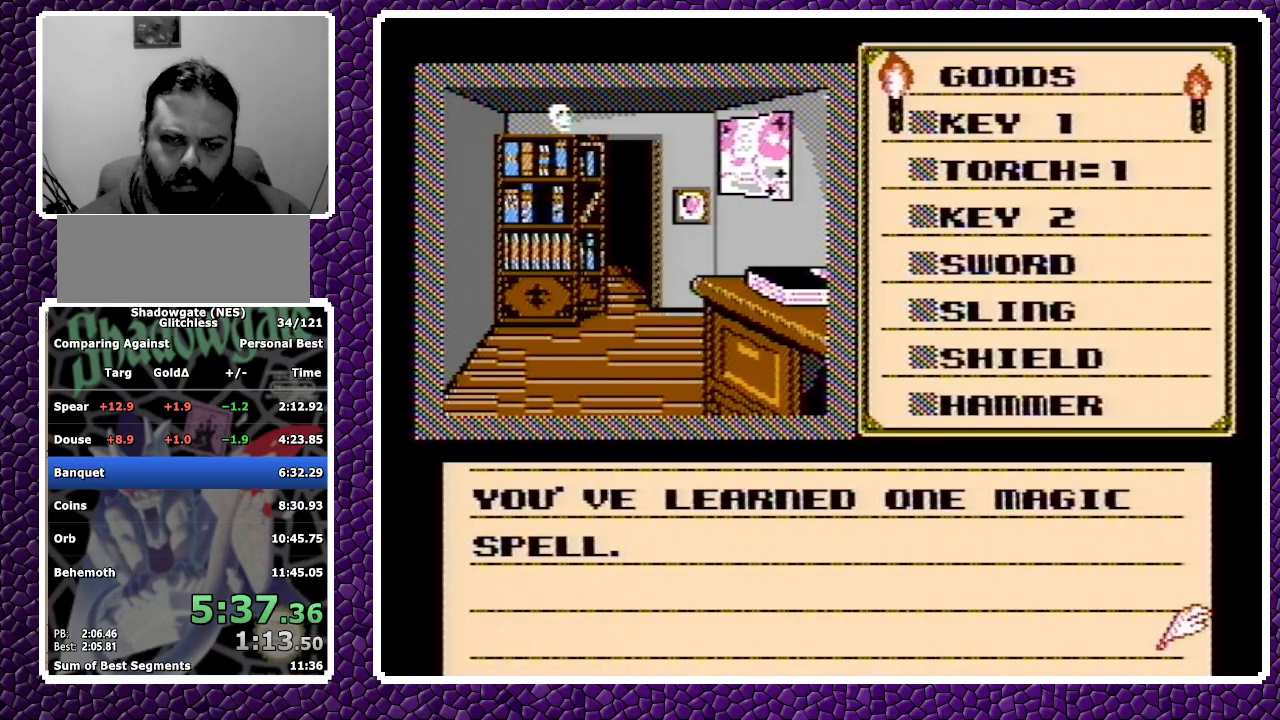
{"buttons": ["DPAD_LEFT"], "events": [[233, "A", "up"]]}
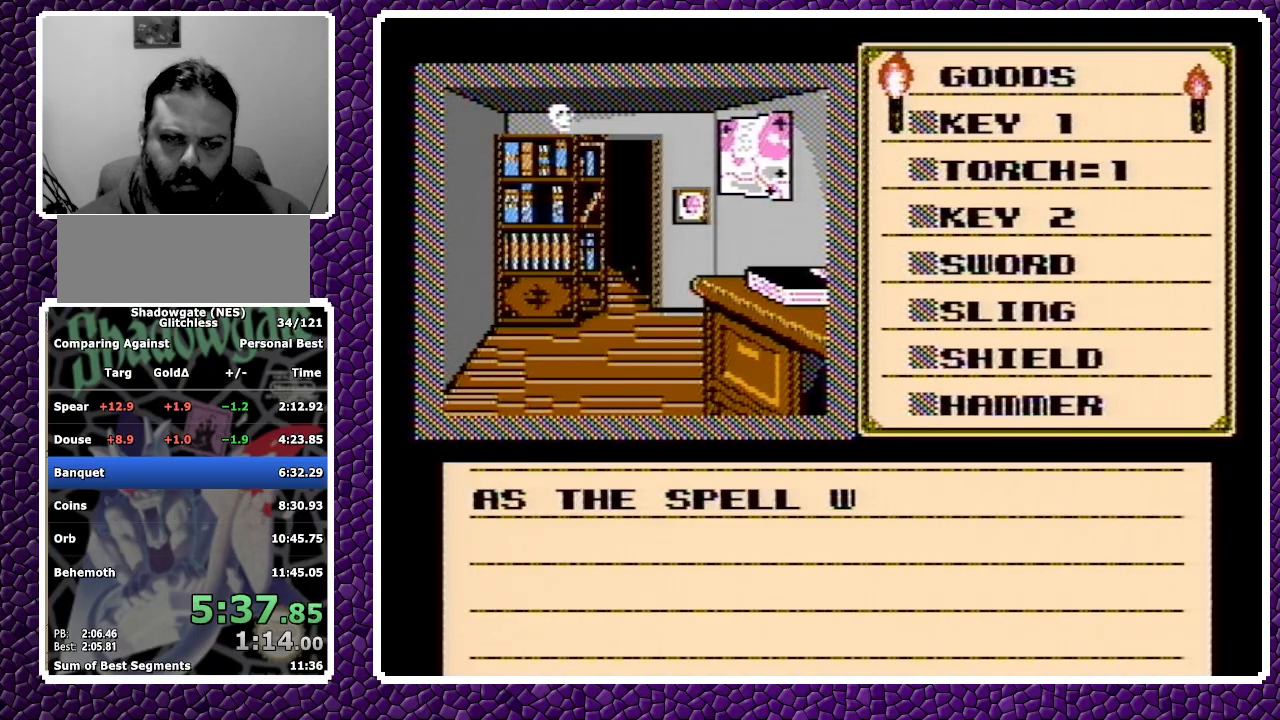
{"buttons": ["A", "DPAD_LEFT"], "events": [[50, "A", "down"], [133, "A", "up"], [200, "A", "down"], [317, "A", "up"], [333, "A", "down"], [400, "A", "up"], [467, "A", "down"]]}
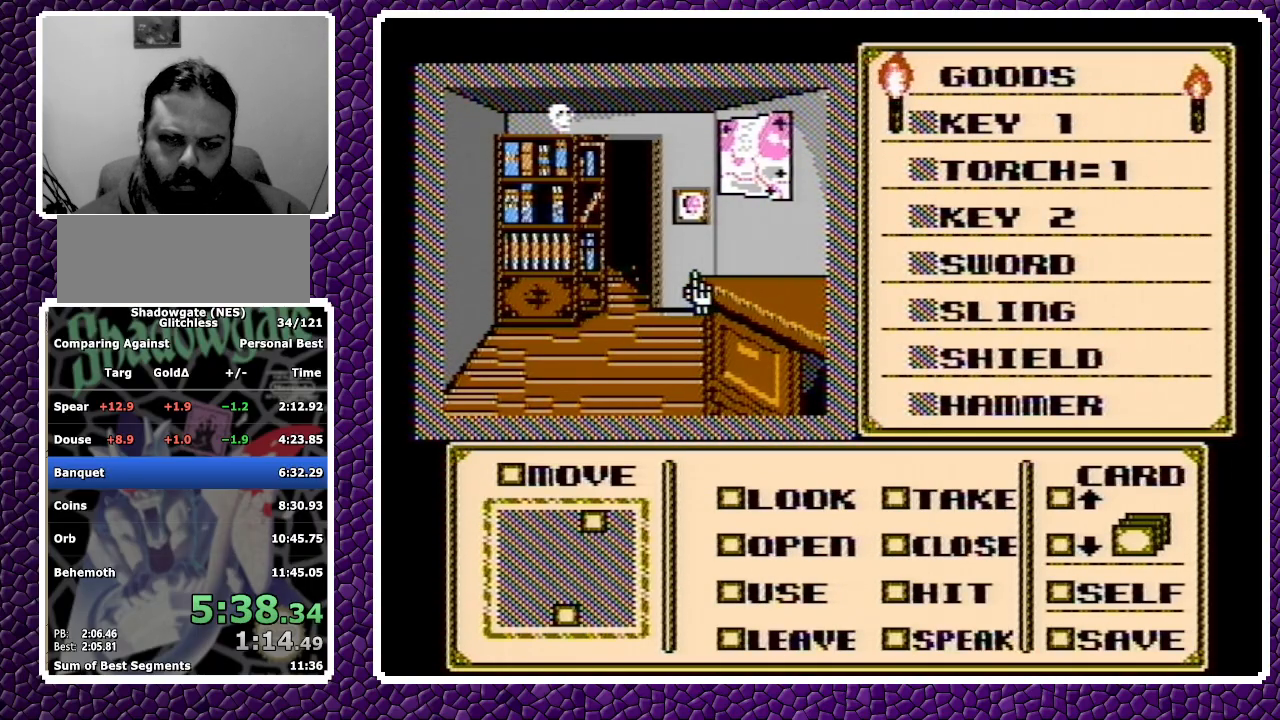
{"buttons": [], "events": [[50, "A", "up"], [133, "DPAD_LEFT", "up"]]}
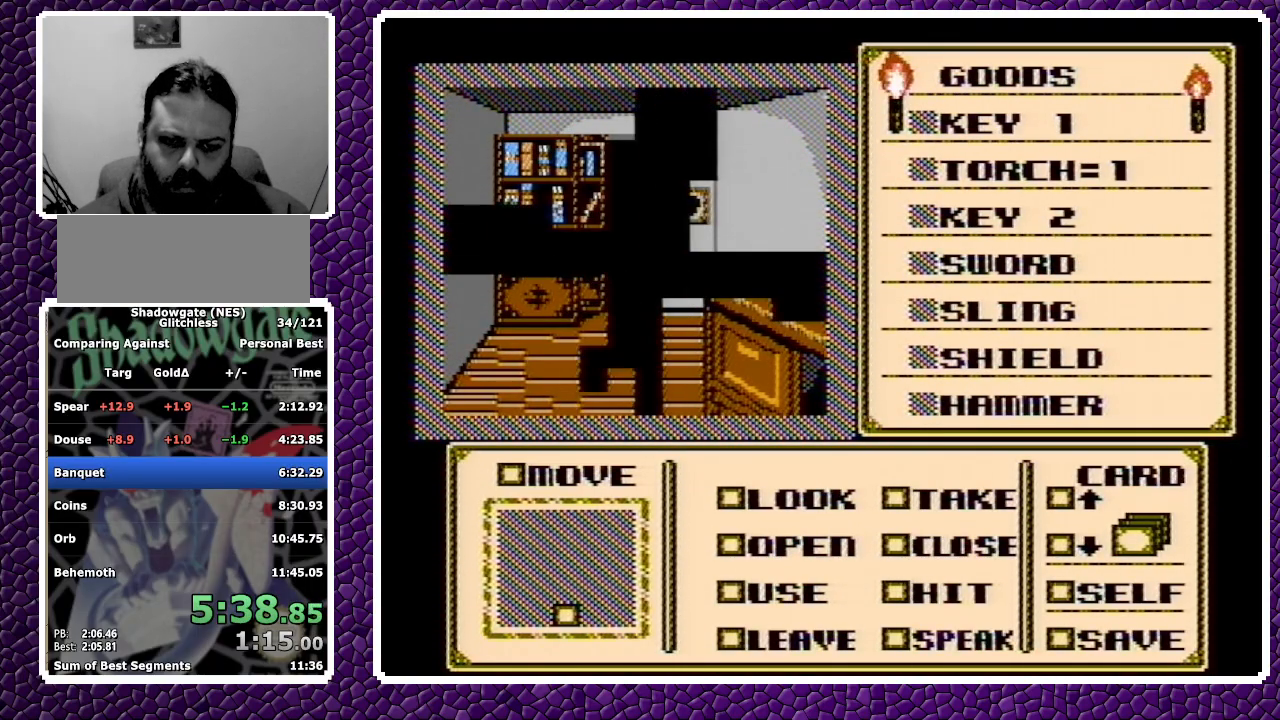
{"buttons": [], "events": []}
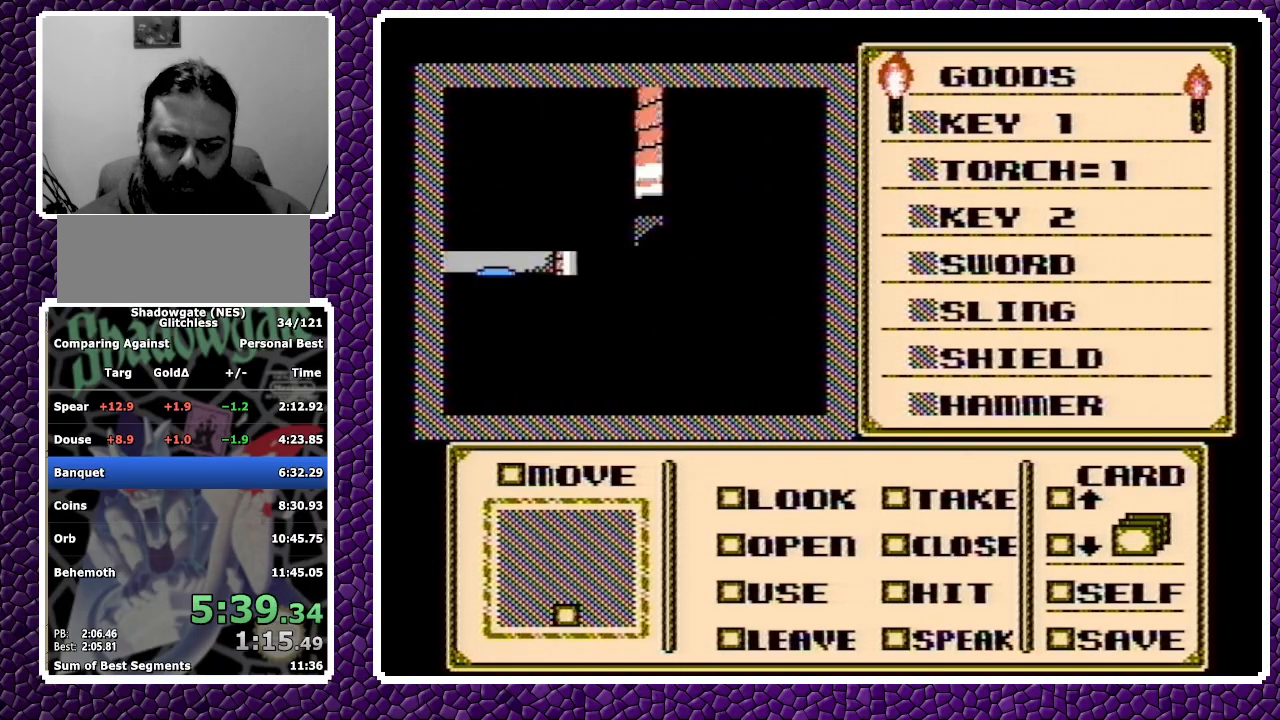
{"buttons": [], "events": []}
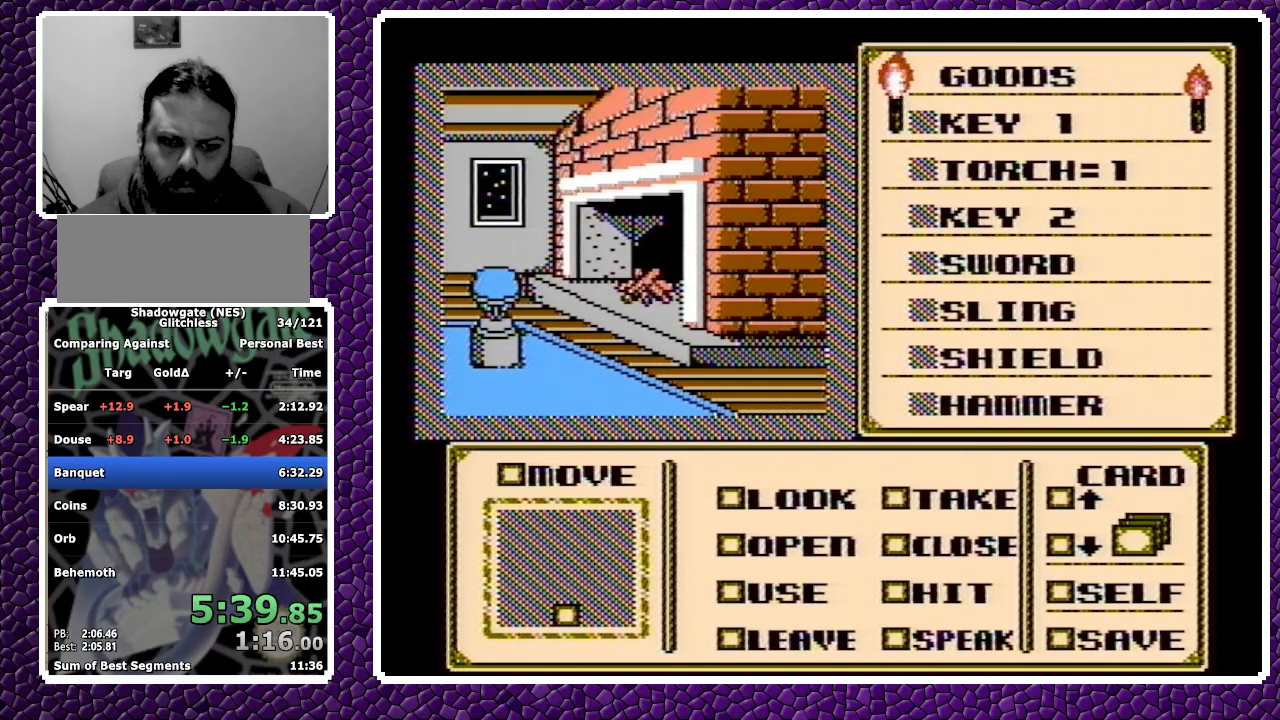
{"buttons": ["DPAD_DOWN"], "events": [[200, "A", "down"], [283, "A", "up"], [283, "DPAD_DOWN", "down"]]}
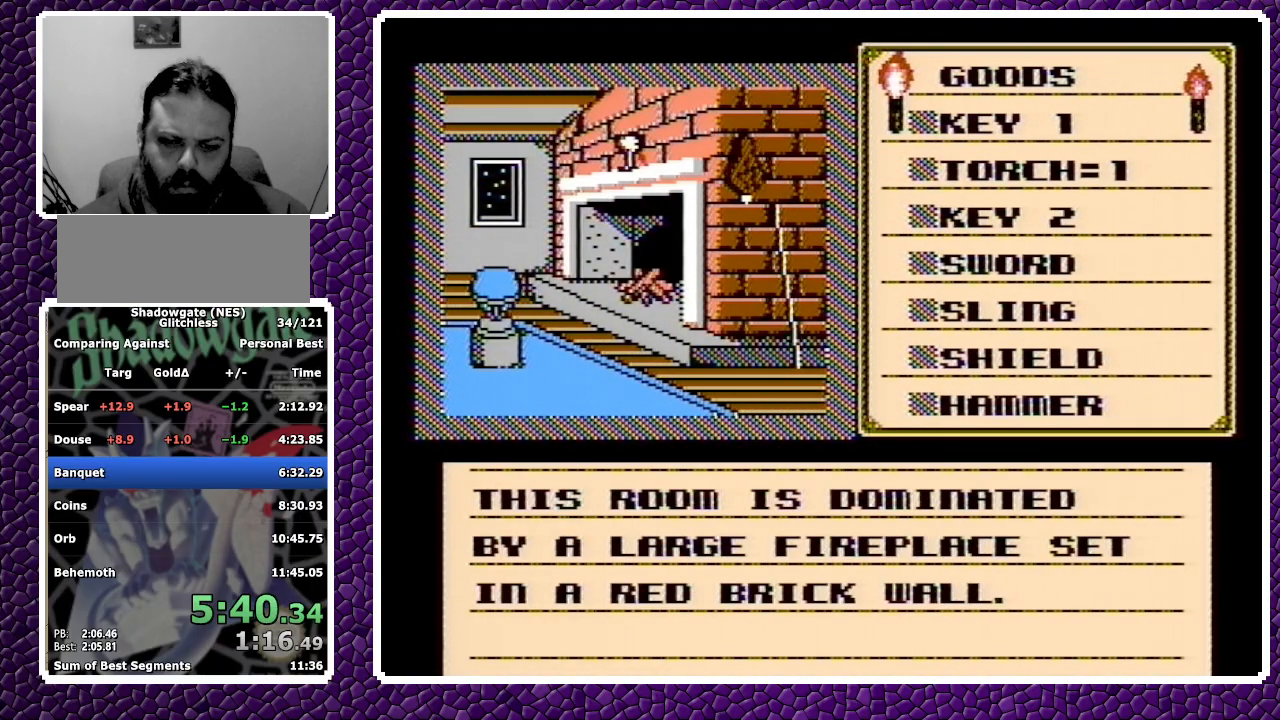
{"buttons": ["DPAD_DOWN"], "events": [[33, "A", "down"], [117, "A", "up"], [183, "A", "down"], [233, "A", "up"]]}
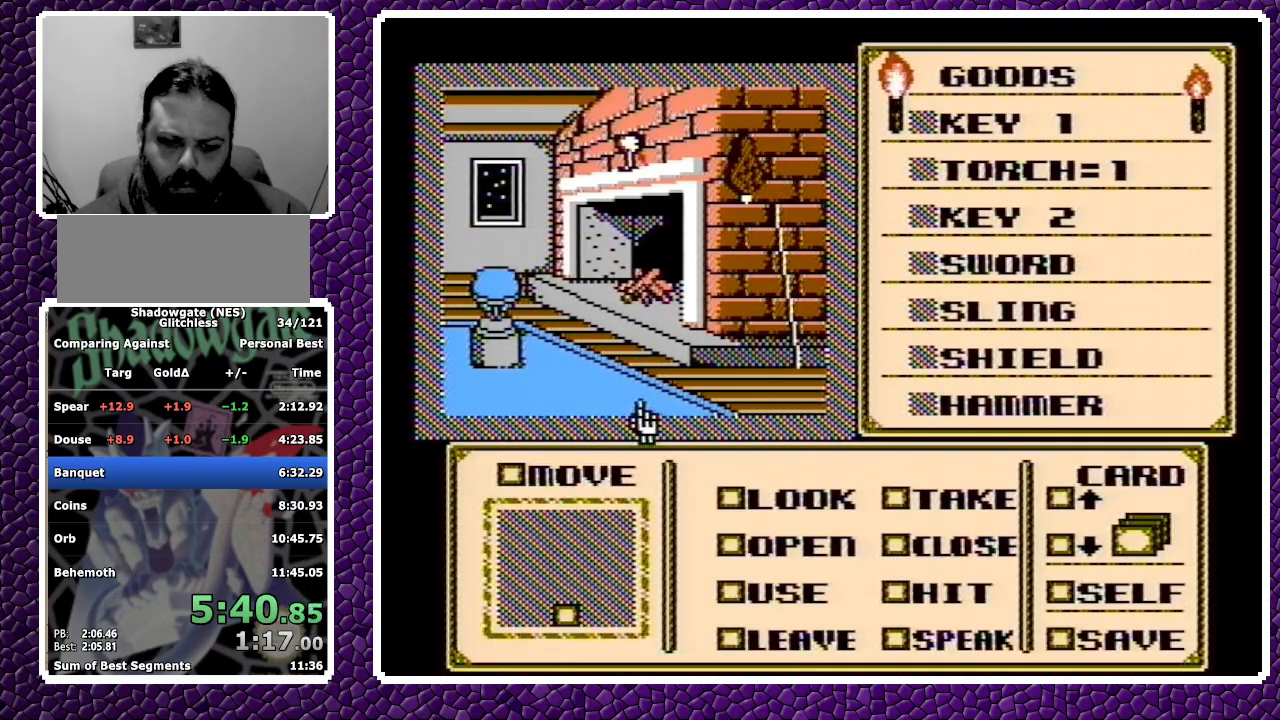
{"buttons": [], "events": [[67, "DPAD_DOWN", "up"], [133, "DPAD_DOWN", "down"], [217, "DPAD_DOWN", "up"], [250, "DPAD_DOWN", "down"], [300, "DPAD_DOWN", "up"], [383, "A", "down"], [450, "A", "up"]]}
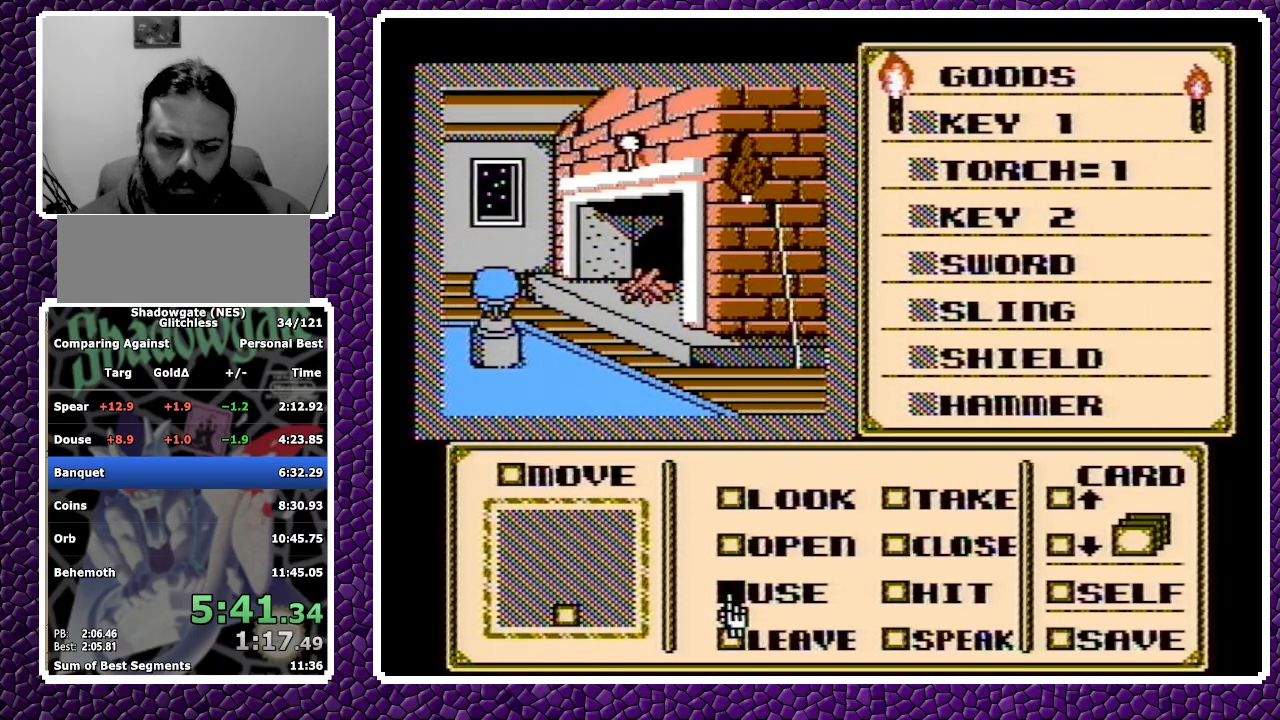
{"buttons": [], "events": [[17, "DPAD_RIGHT", "down"], [117, "DPAD_RIGHT", "up"], [133, "DPAD_RIGHT", "down"], [217, "DPAD_RIGHT", "up"], [267, "DPAD_UP", "down"], [333, "DPAD_UP", "up"]]}
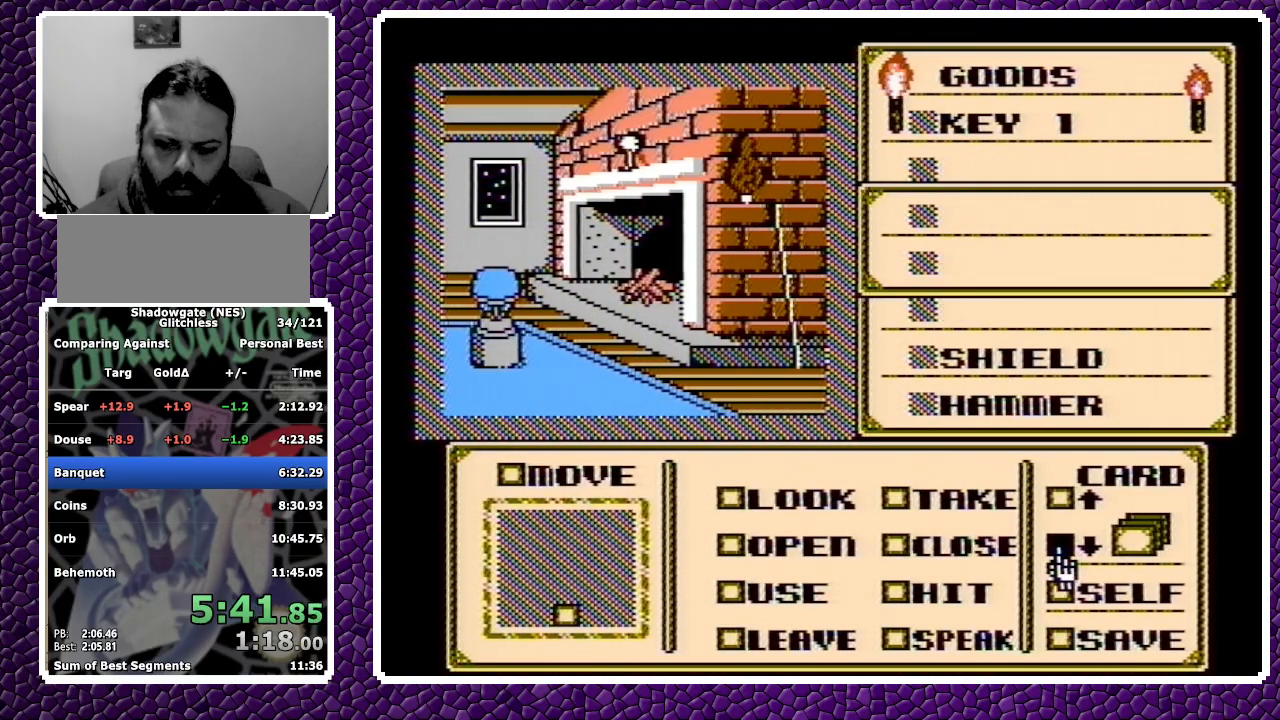
{"buttons": ["DPAD_UP"], "events": [[433, "A", "down"], [467, "A", "up"], [467, "DPAD_UP", "down"]]}
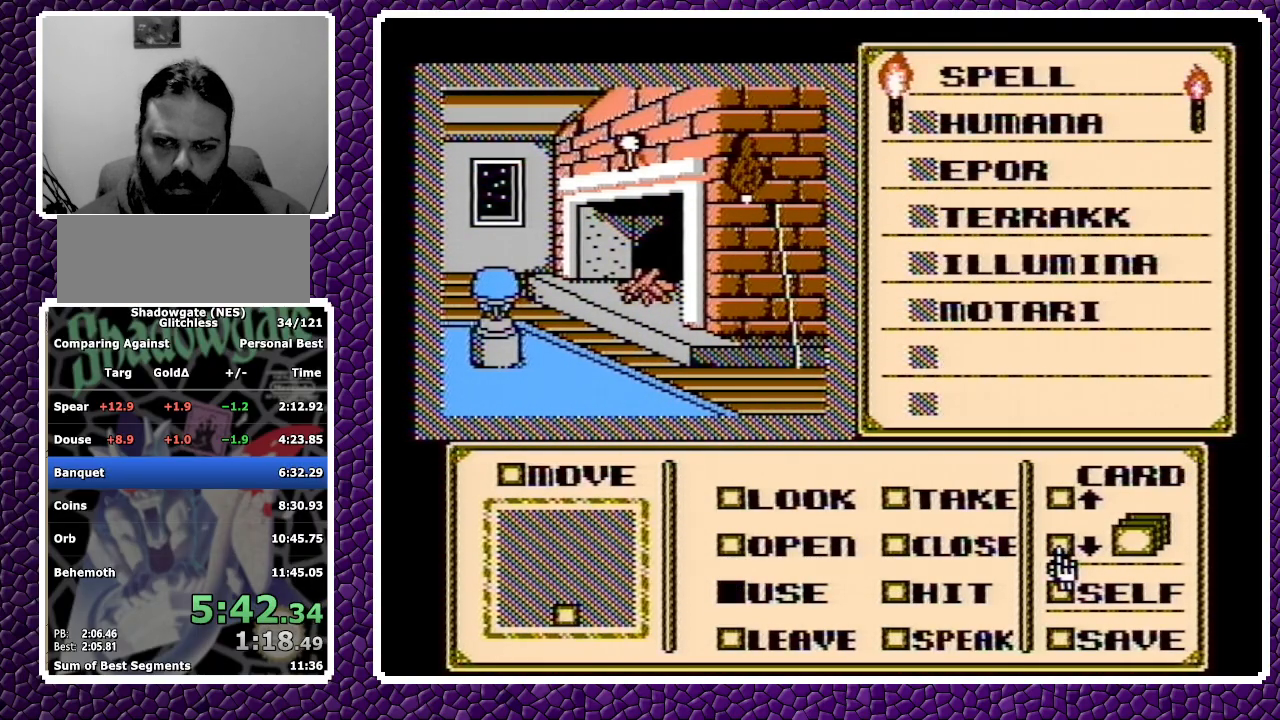
{"buttons": [], "events": [[50, "DPAD_UP", "up"], [83, "DPAD_UP", "down"], [150, "DPAD_UP", "up"], [200, "DPAD_UP", "down"], [283, "DPAD_UP", "up"], [317, "DPAD_UP", "down"], [383, "DPAD_UP", "up"], [400, "DPAD_UP", "down"], [467, "DPAD_UP", "up"]]}
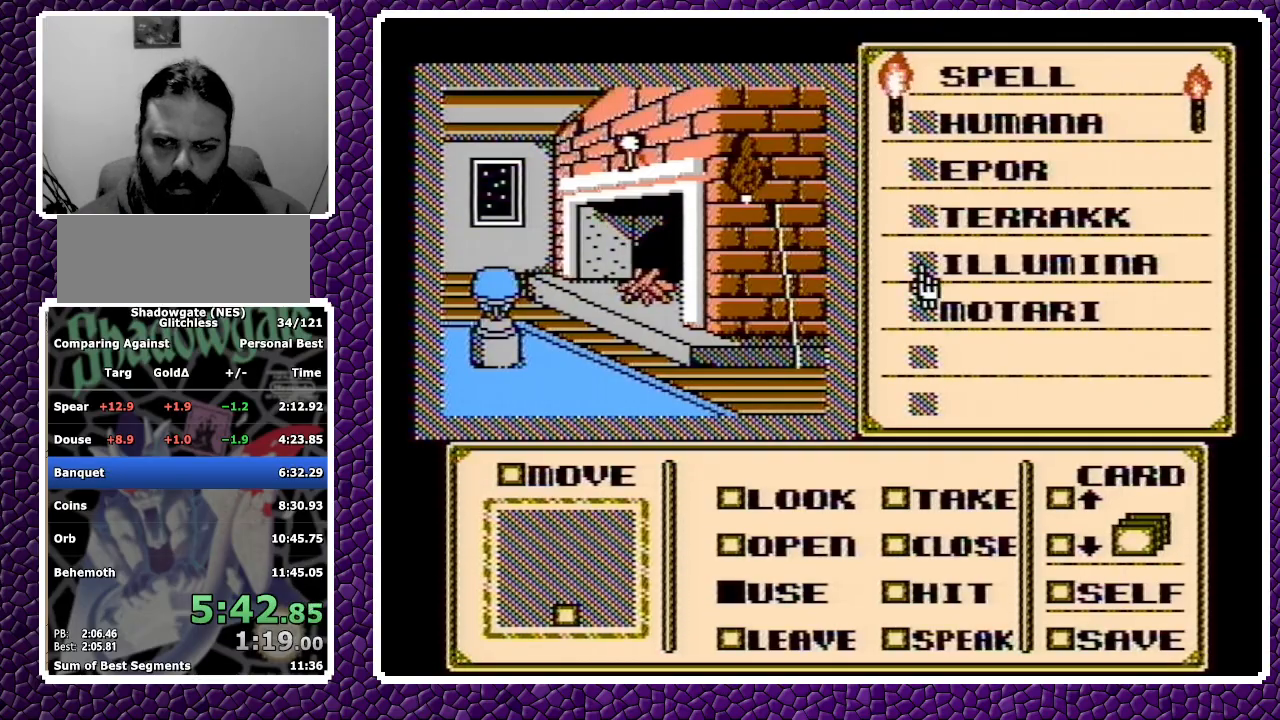
{"buttons": ["A"], "events": [[17, "DPAD_UP", "down"], [83, "DPAD_UP", "up"], [117, "A", "down"]]}
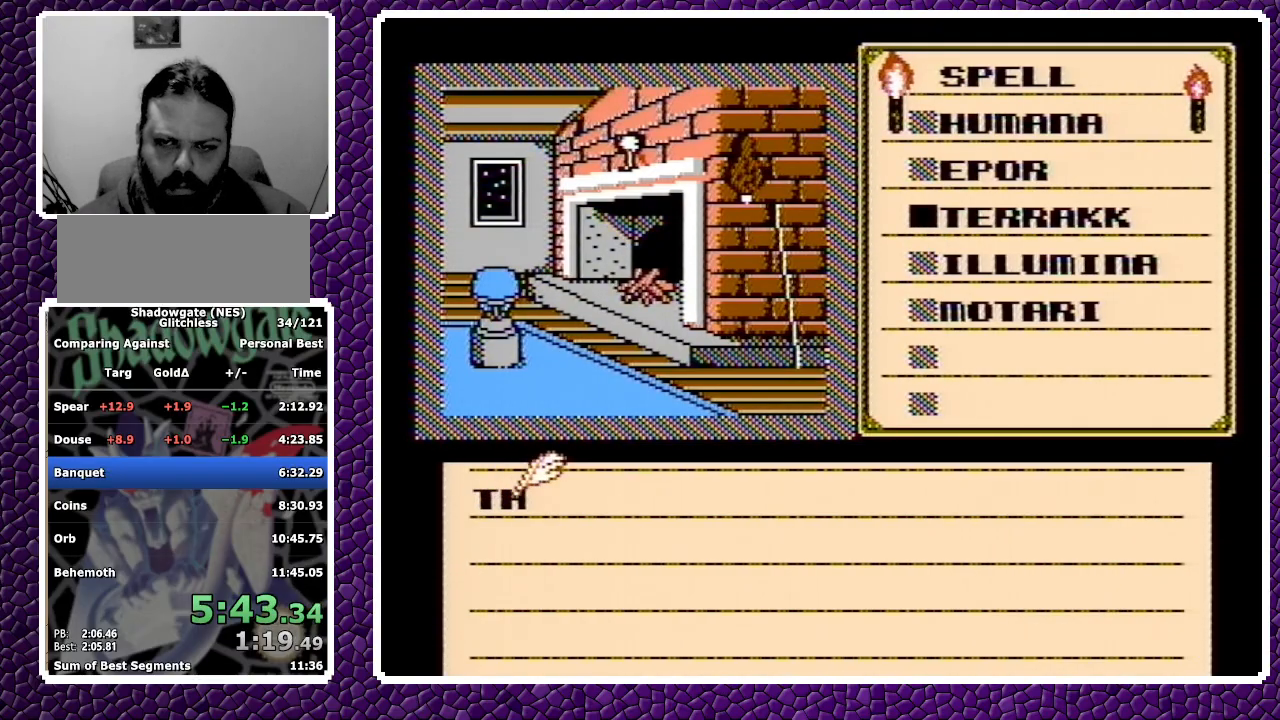
{"buttons": [], "events": [[50, "A", "up"], [150, "A", "down"], [417, "A", "up"]]}
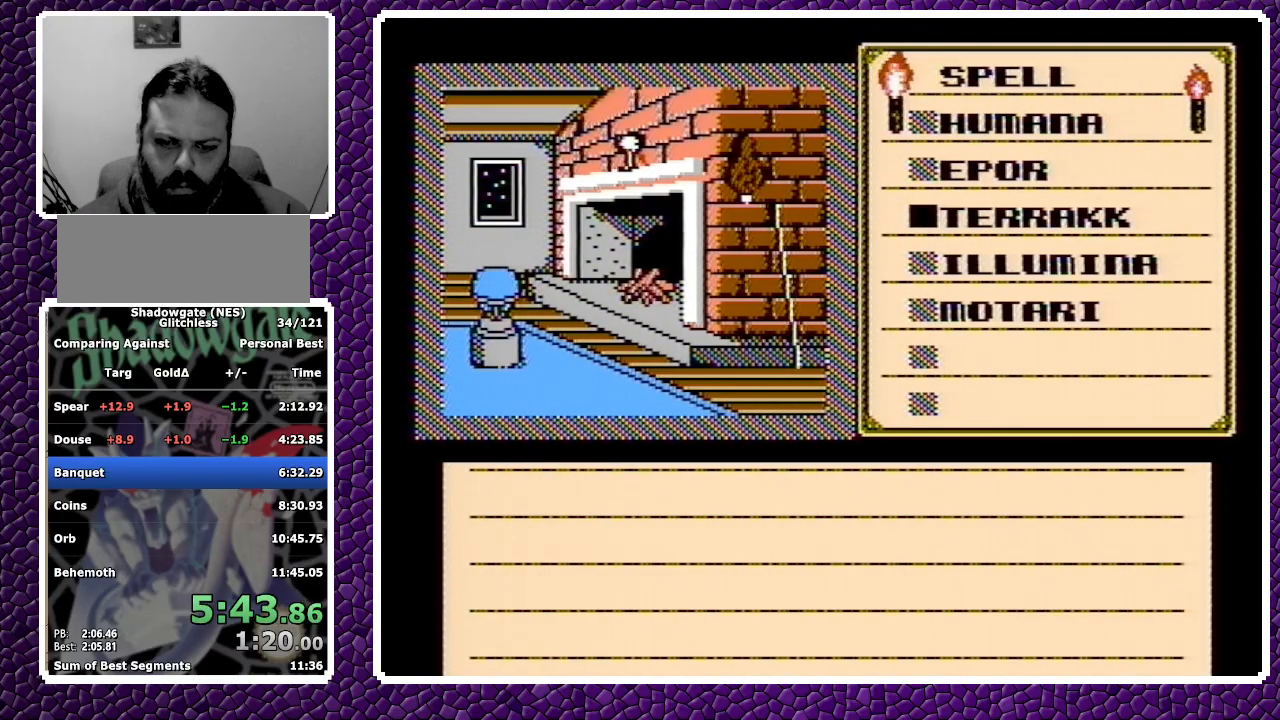
{"buttons": ["DPAD_DOWN"], "events": [[100, "A", "down"], [117, "A", "up"], [167, "A", "down"], [283, "A", "up"], [433, "DPAD_DOWN", "down"]]}
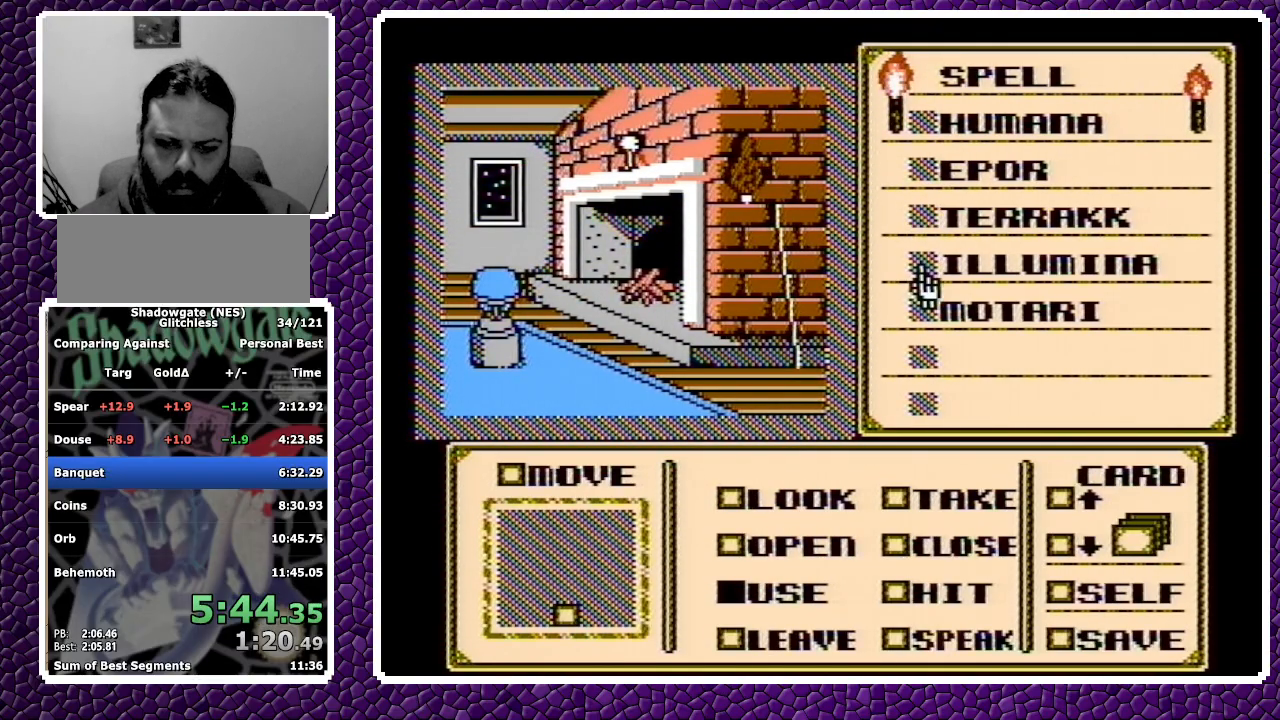
{"buttons": ["DPAD_DOWN"], "events": [[50, "DPAD_DOWN", "up"], [67, "DPAD_DOWN", "down"], [133, "DPAD_DOWN", "up"], [167, "DPAD_DOWN", "down"], [217, "DPAD_DOWN", "up"], [283, "DPAD_DOWN", "down"], [367, "DPAD_DOWN", "up"], [383, "DPAD_DOWN", "down"]]}
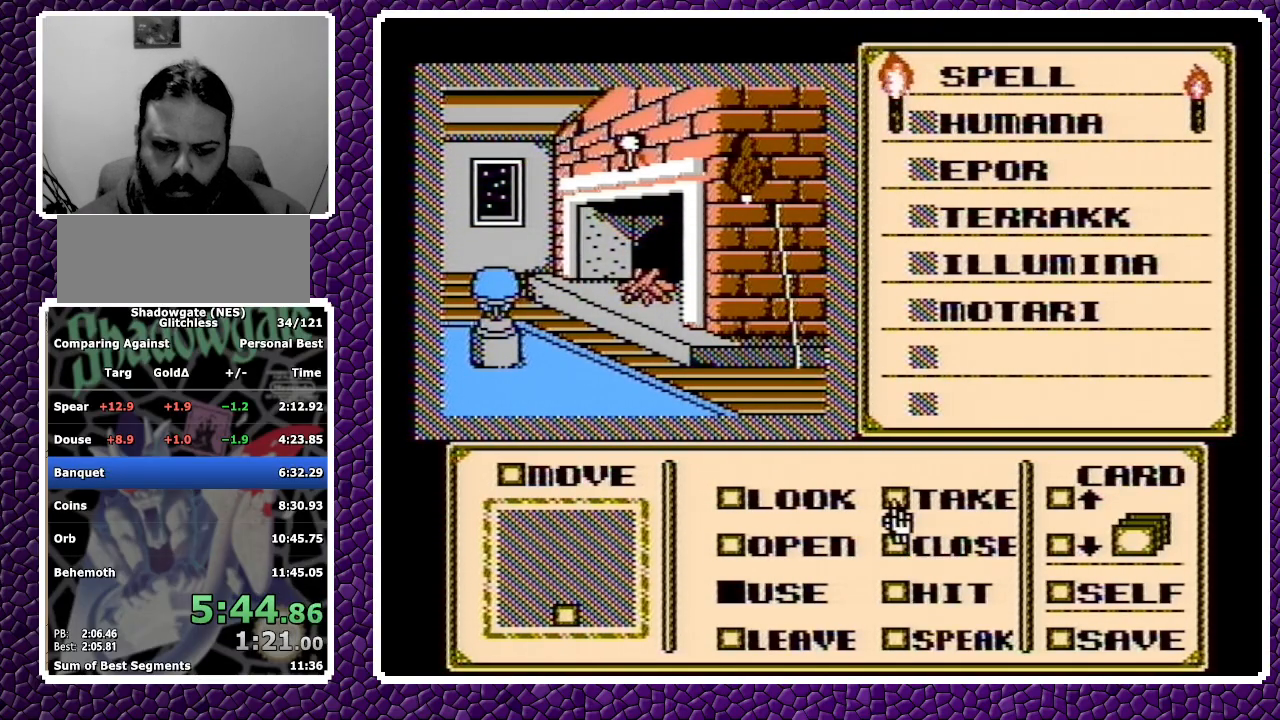
{"buttons": ["DPAD_UP"], "events": [[83, "DPAD_DOWN", "up"], [150, "DPAD_LEFT", "down"], [217, "DPAD_LEFT", "up"], [367, "A", "down"], [400, "DPAD_UP", "down"], [417, "A", "up"], [467, "DPAD_UP", "up"], [483, "DPAD_UP", "down"]]}
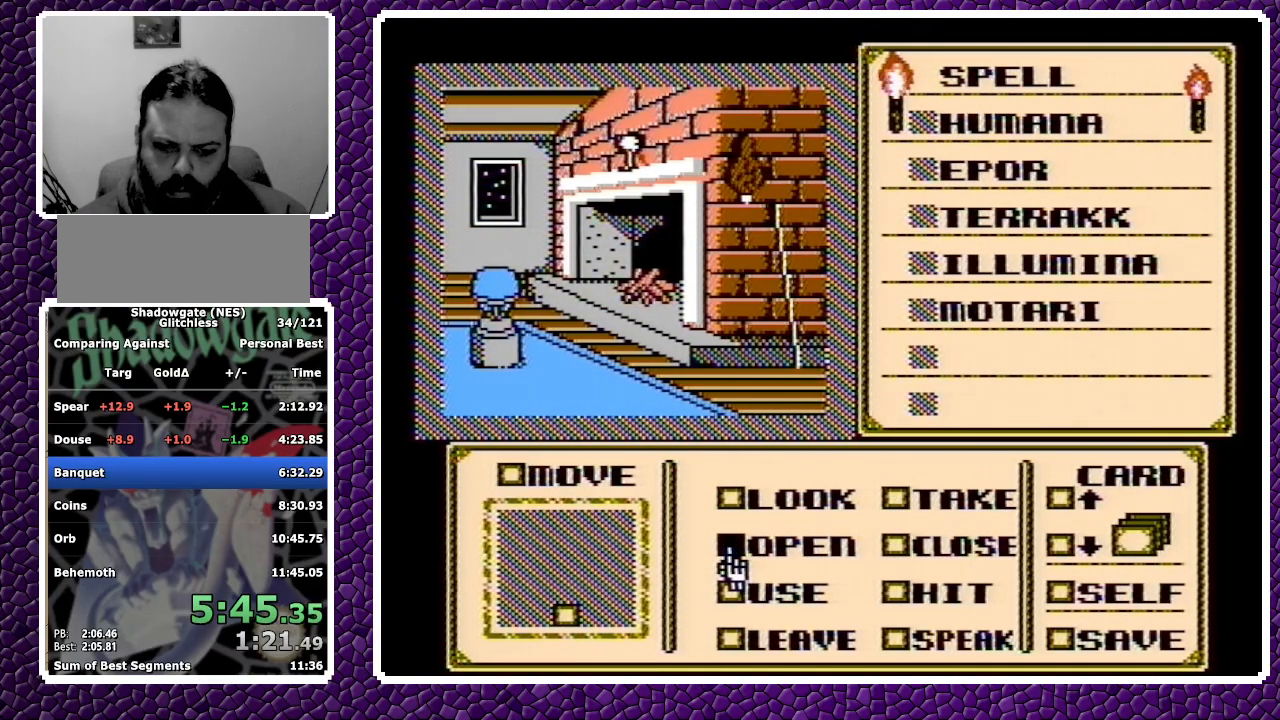
{"buttons": [], "events": [[183, "DPAD_UP", "up"], [317, "DPAD_LEFT", "down"], [383, "DPAD_LEFT", "up"], [433, "DPAD_UP", "down"], [500, "DPAD_UP", "up"]]}
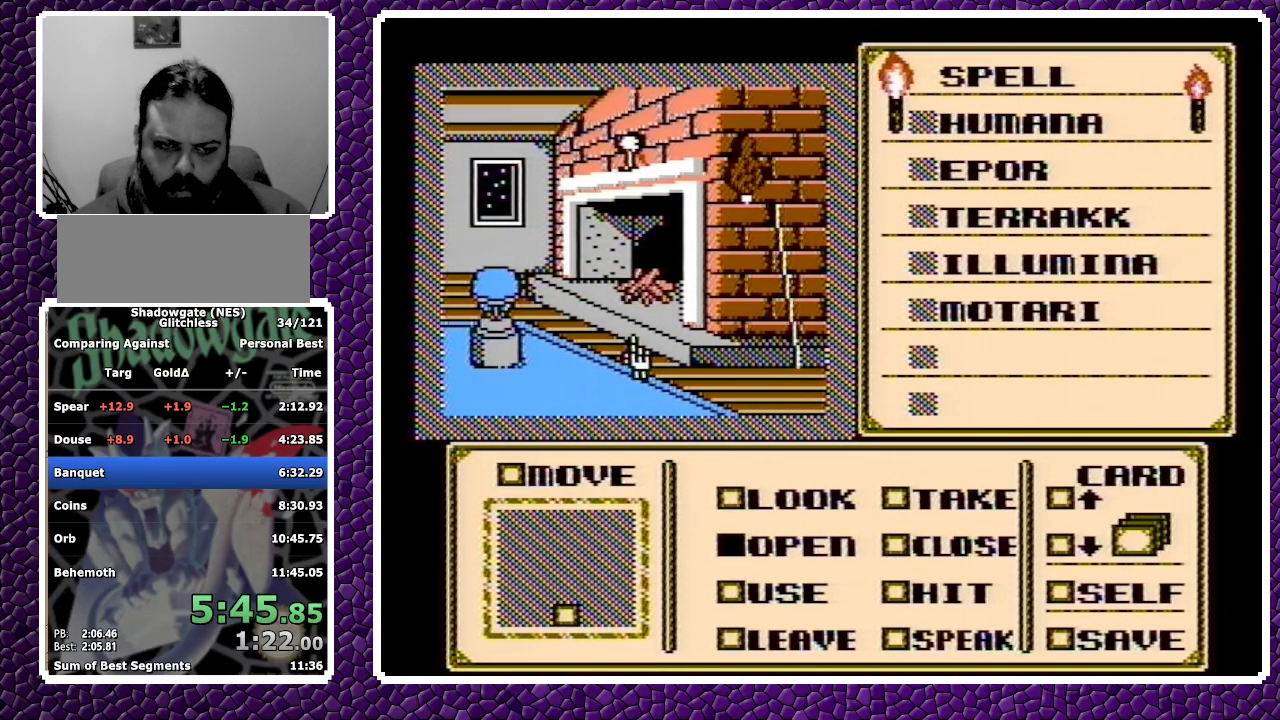
{"buttons": [], "events": [[117, "DPAD_LEFT", "down"], [400, "DPAD_LEFT", "up"]]}
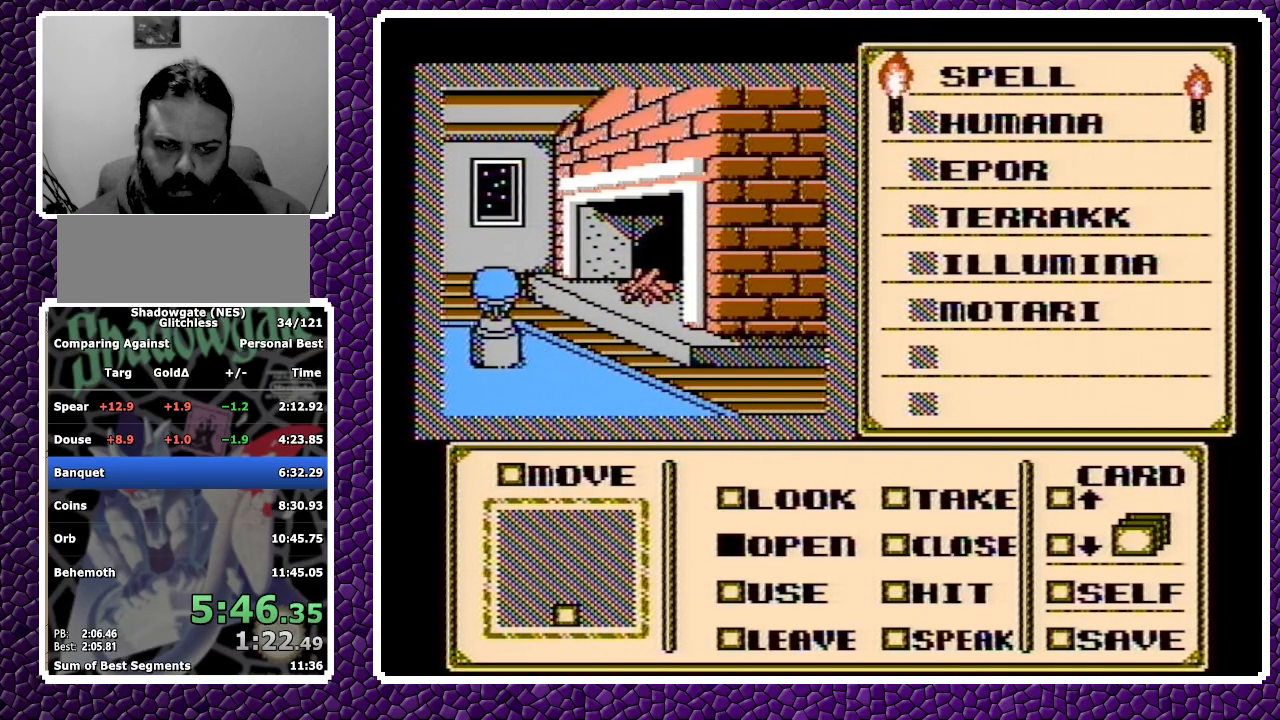
{"buttons": ["A", "DPAD_DOWN"], "events": [[317, "A", "down"], [450, "DPAD_DOWN", "down"]]}
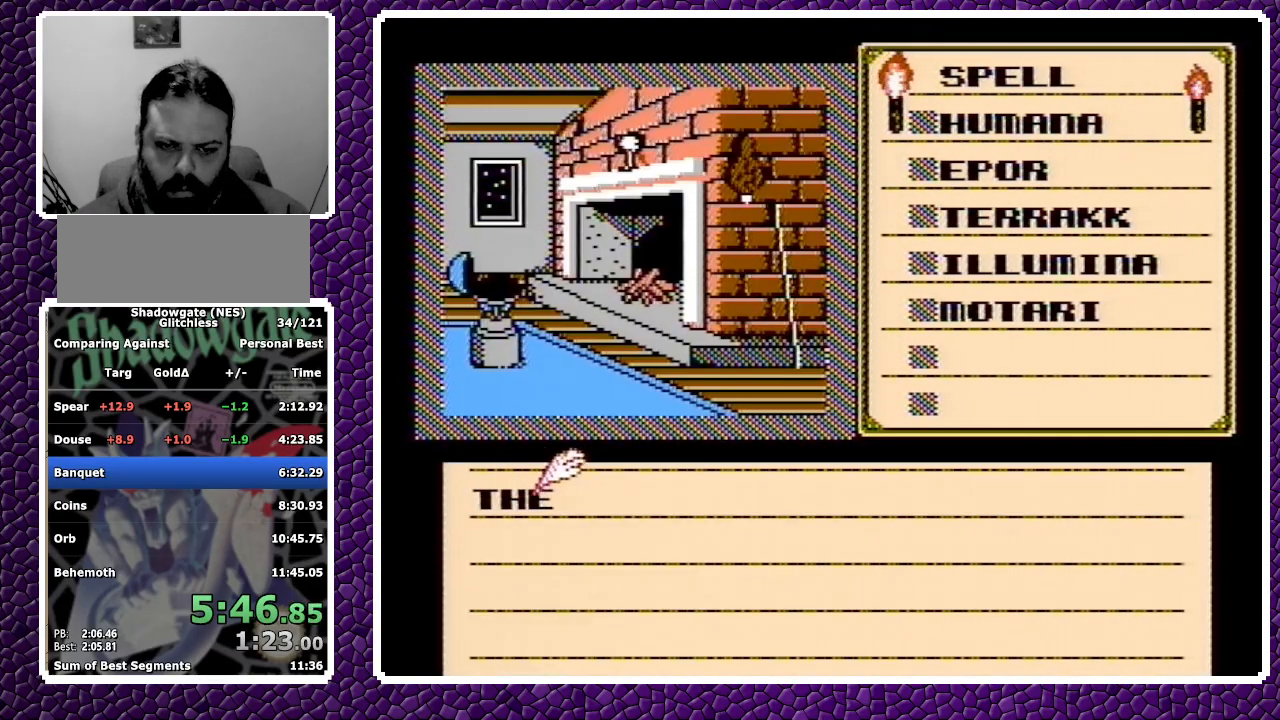
{"buttons": ["A", "DPAD_DOWN"], "events": [[17, "A", "up"], [83, "A", "down"], [117, "A", "up"], [167, "A", "down"]]}
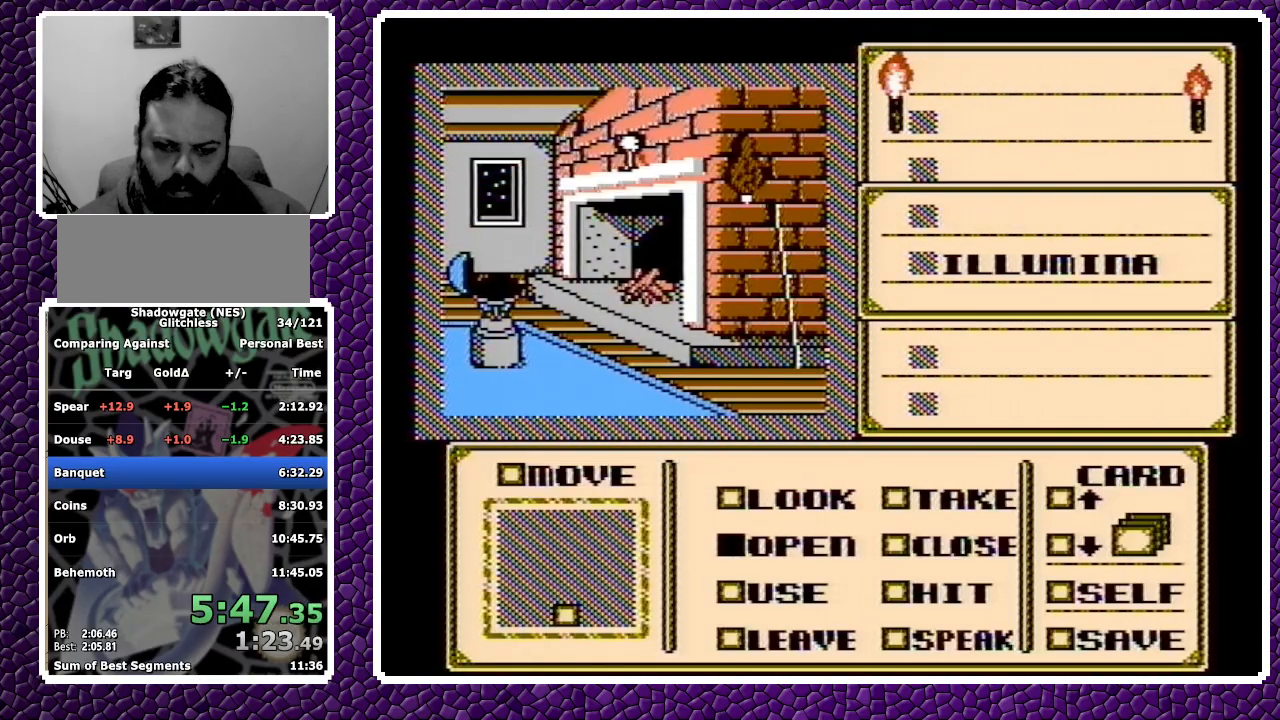
{"buttons": [], "events": [[150, "A", "up"], [467, "DPAD_DOWN", "up"]]}
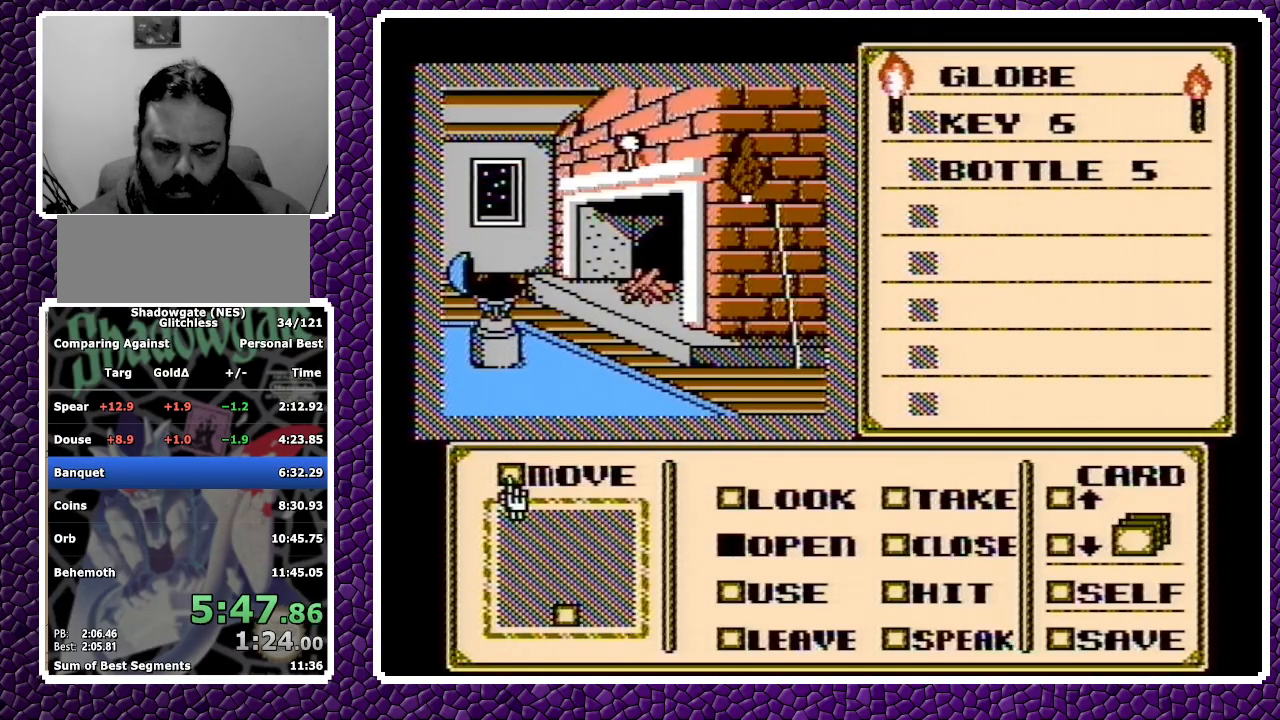
{"buttons": [], "events": [[33, "DPAD_RIGHT", "down"], [133, "DPAD_RIGHT", "up"], [150, "DPAD_RIGHT", "down"], [233, "DPAD_RIGHT", "up"], [300, "A", "down"], [383, "A", "up"], [417, "DPAD_LEFT", "down"], [483, "DPAD_LEFT", "up"]]}